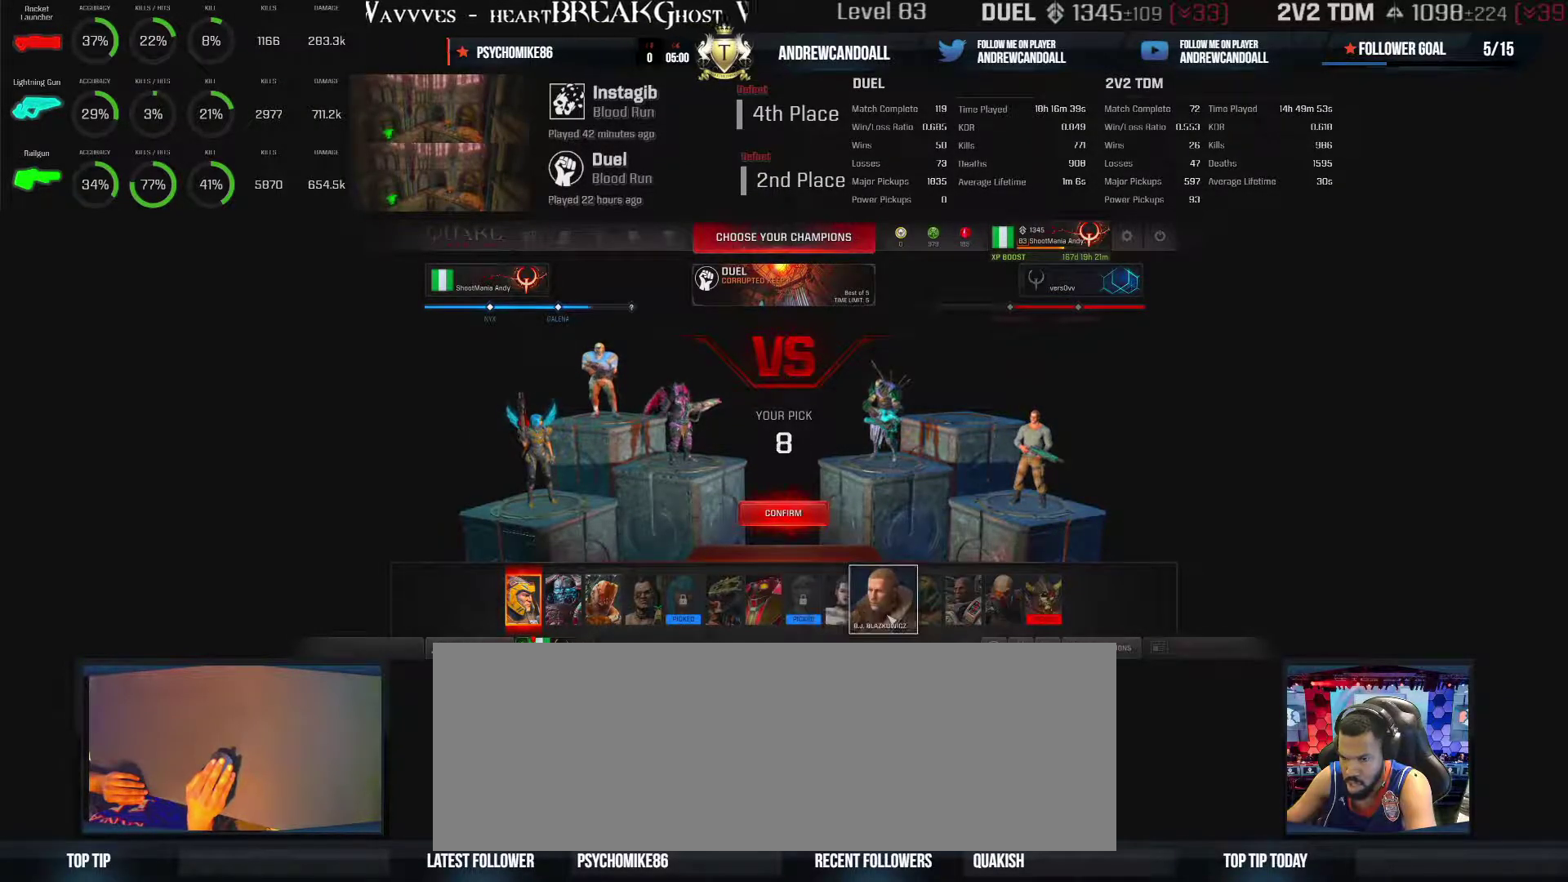
Gameplay with keyboard and mouse; each line is a JSON object with the keys and mouse buttons held at the frame after it. "events" lists presses ("down") and releases ("up") of "a", "alt", "backspace", "caps_lock", "ctrl_l", "ctrl_r", "d", "r", "s", "shift", "tab", "w", "mouse_left", "mouse_wheel", "mouse_right", "mouse_mb4" and "mouse_mb5" between this image and that frame as [ms after this image, input, new state], when the widget could be followed in between. "mouse_left", "mouse_wheel", "mouse_right", "mouse_mb4", "mouse_mb5" = the "left", "wheel", "right", "mb4", "mb5" buttons of the "mouse" list. No other keys are recorded. "wheel" means that the mouse wheel is clicked or scrolled. Not read: mouse_move other_keys.
{"keys": [], "mouse": ["left"], "events": [[450, "mouse_left", "down"]]}
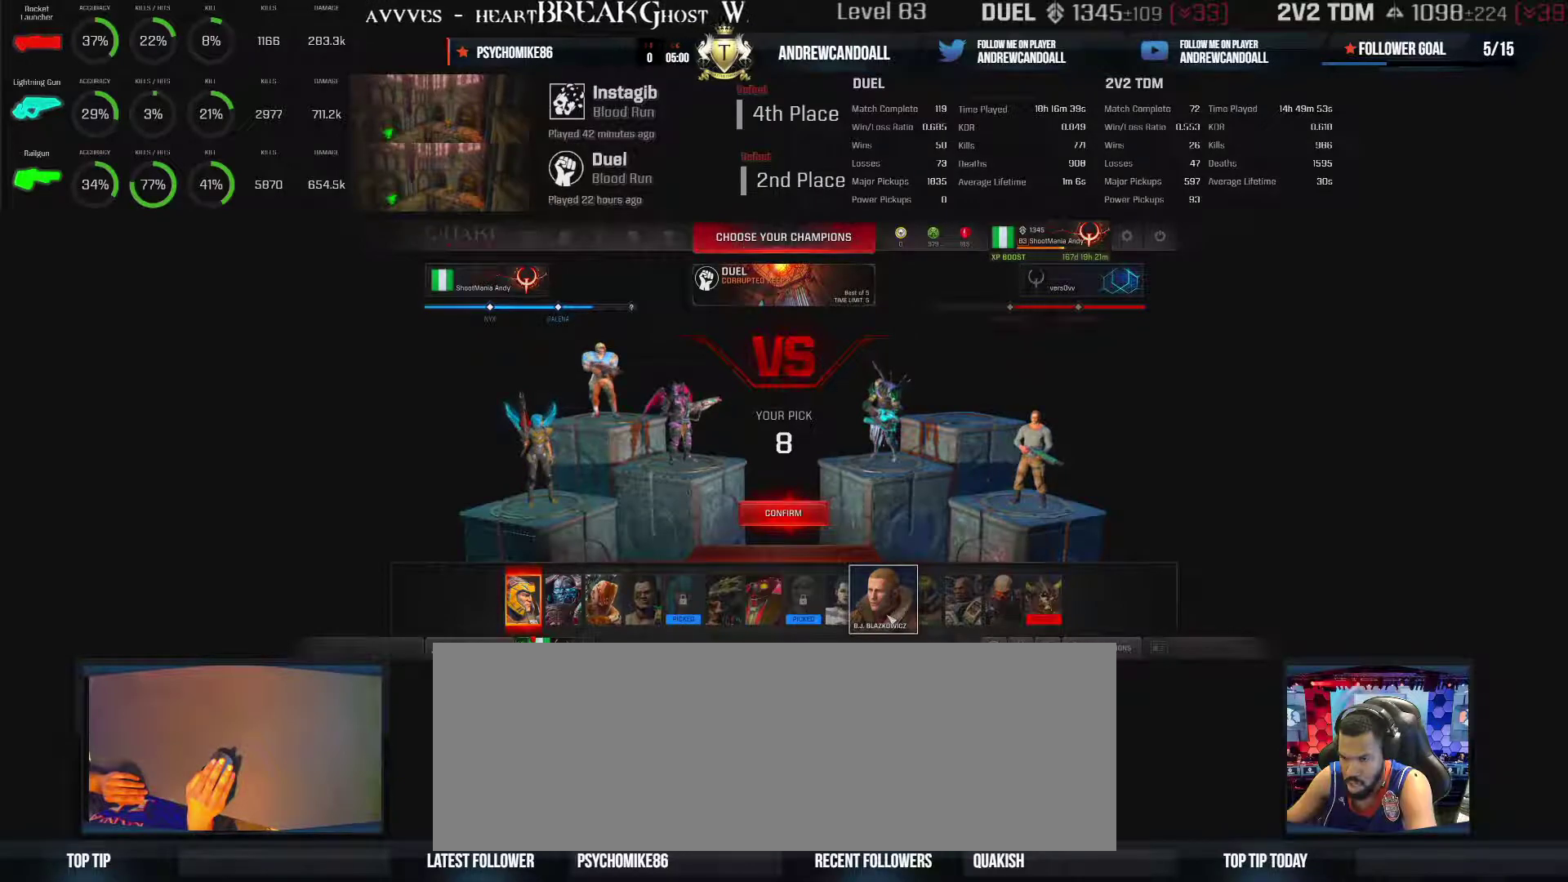
{"keys": [], "mouse": [], "events": [[83, "mouse_left", "up"]]}
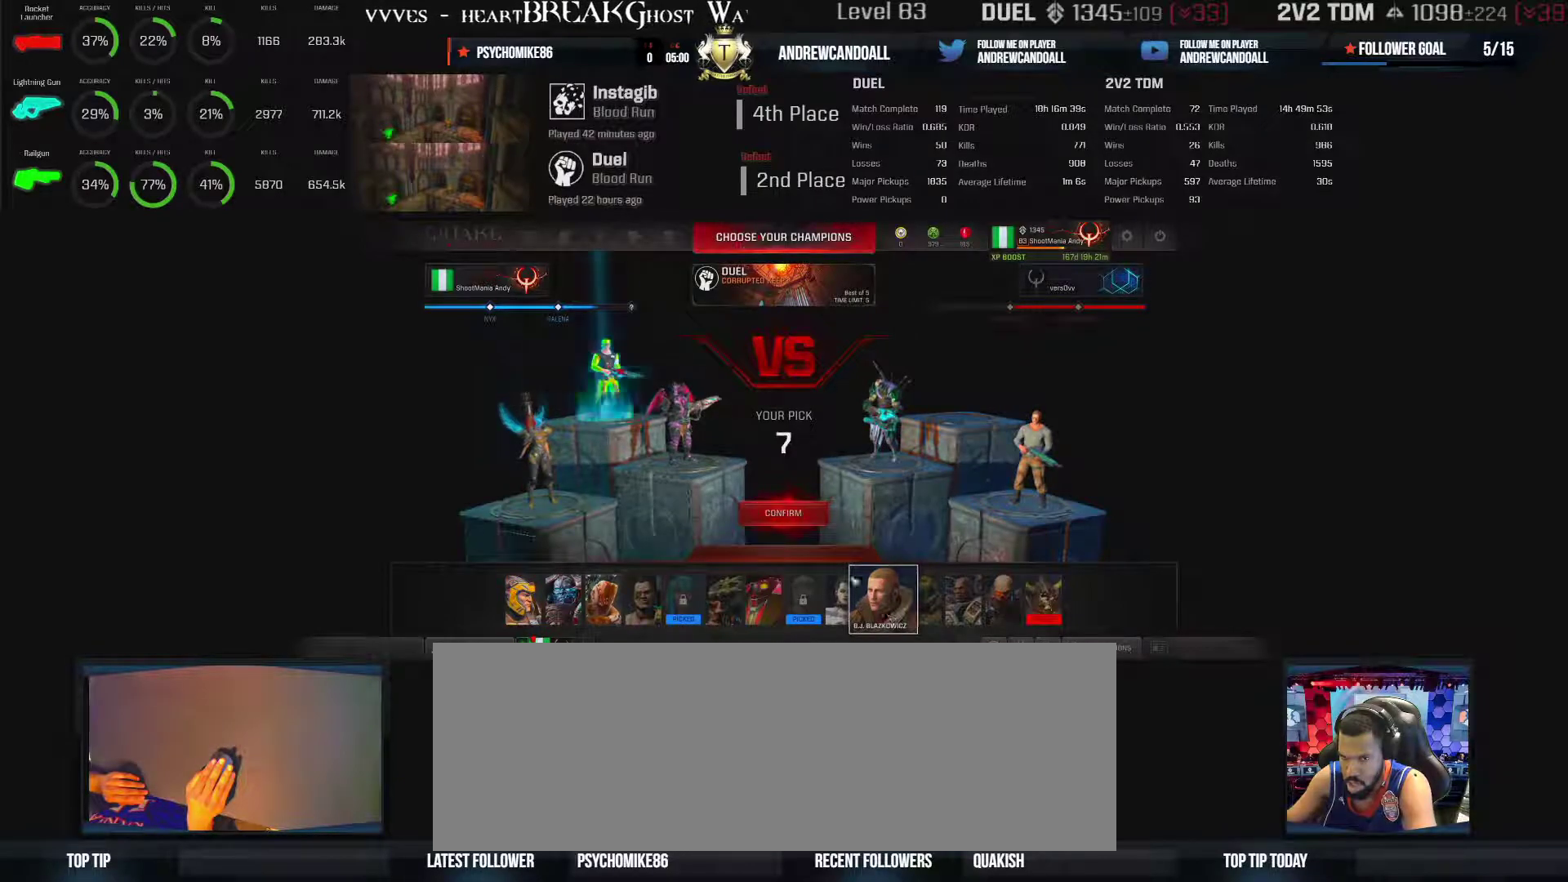
{"keys": [], "mouse": [], "events": []}
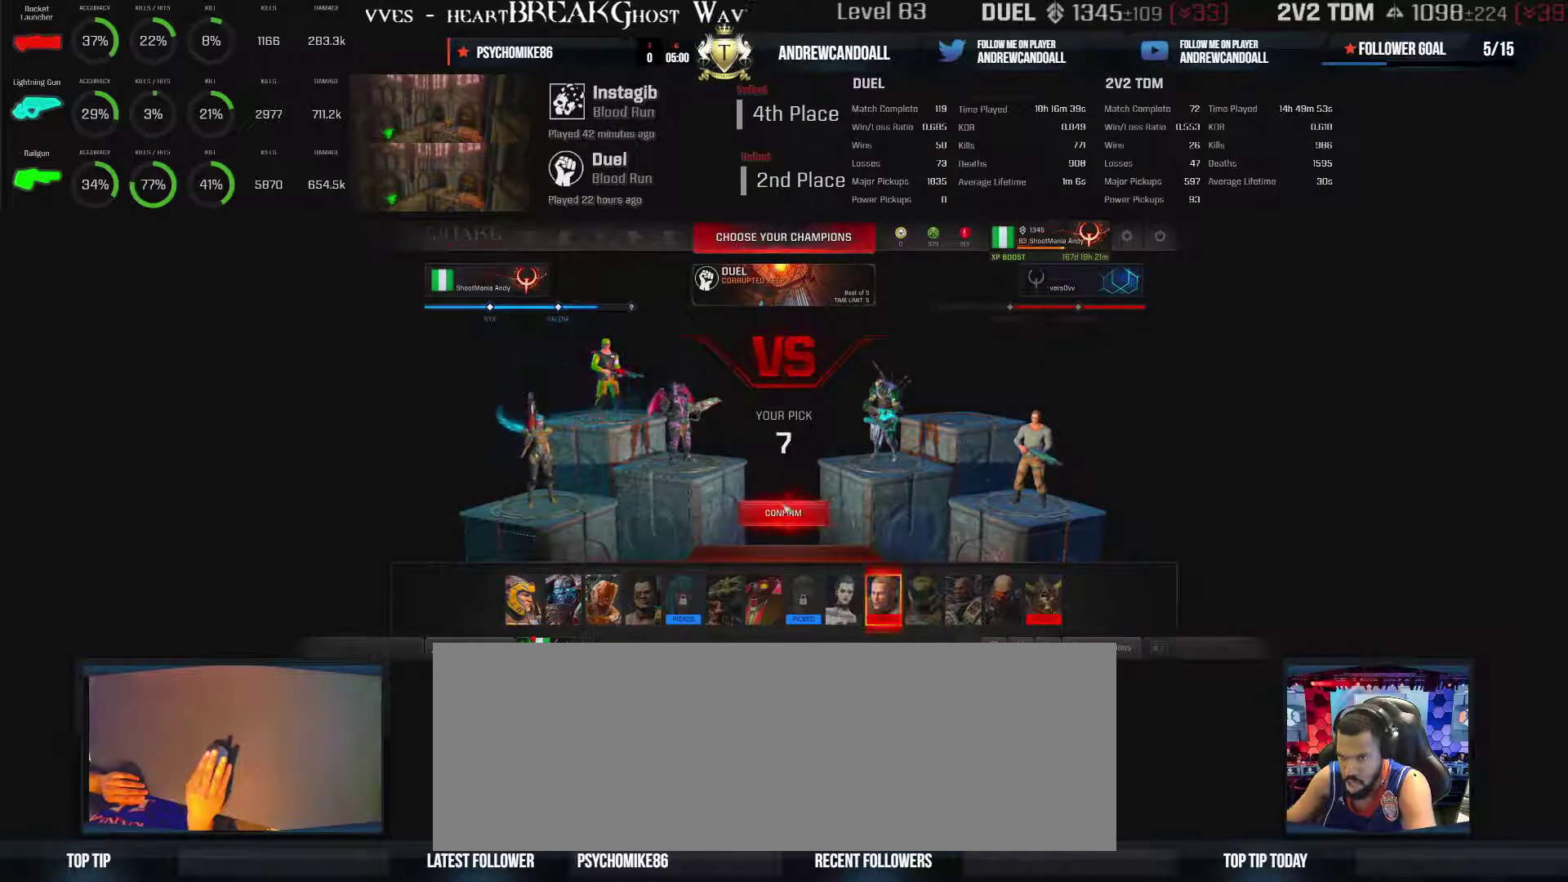
{"keys": [], "mouse": [], "events": [[233, "mouse_left", "down"], [367, "mouse_left", "up"]]}